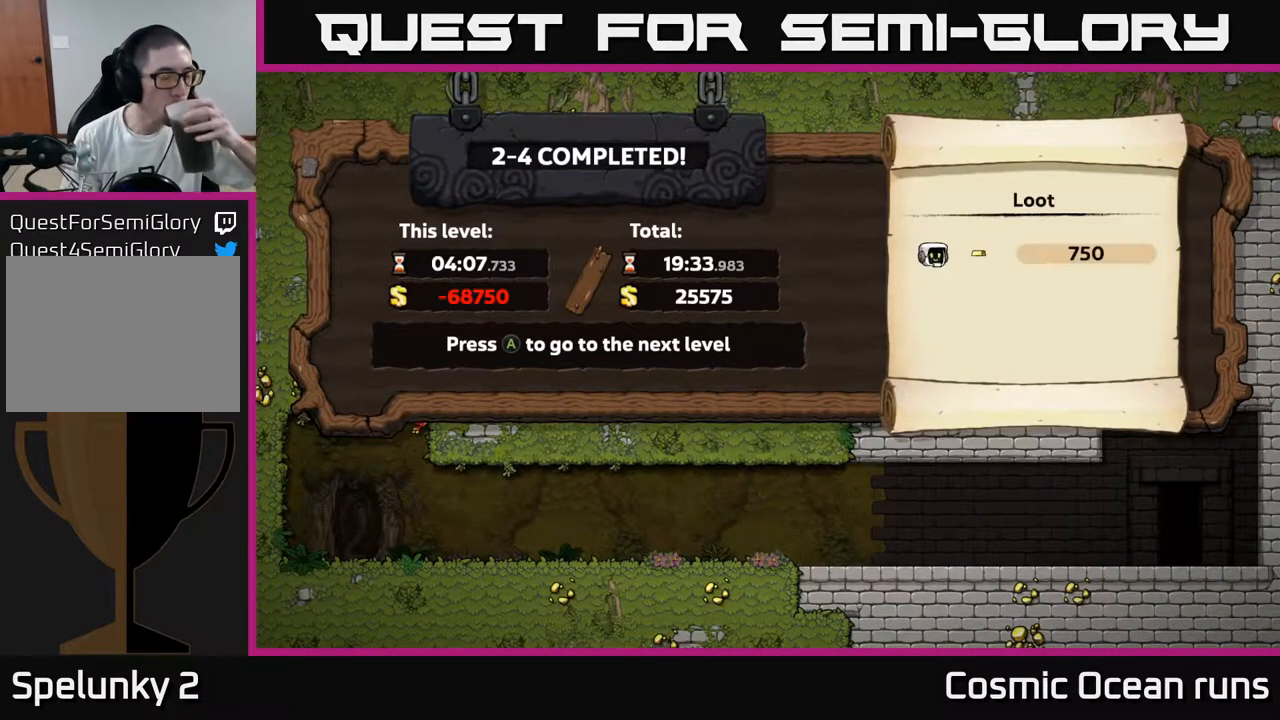
Gameplay with a controller (Xbox layout); each line is a JSON object with the inputs held at the frame after it. "events" lists button and stick changes between this image and that frame as [ms after this image, input, new state], when the widget could be followed in between.
{"buttons": ["A"], "left_stick": "center", "right_stick": "center", "events": [[383, "A", "down"]]}
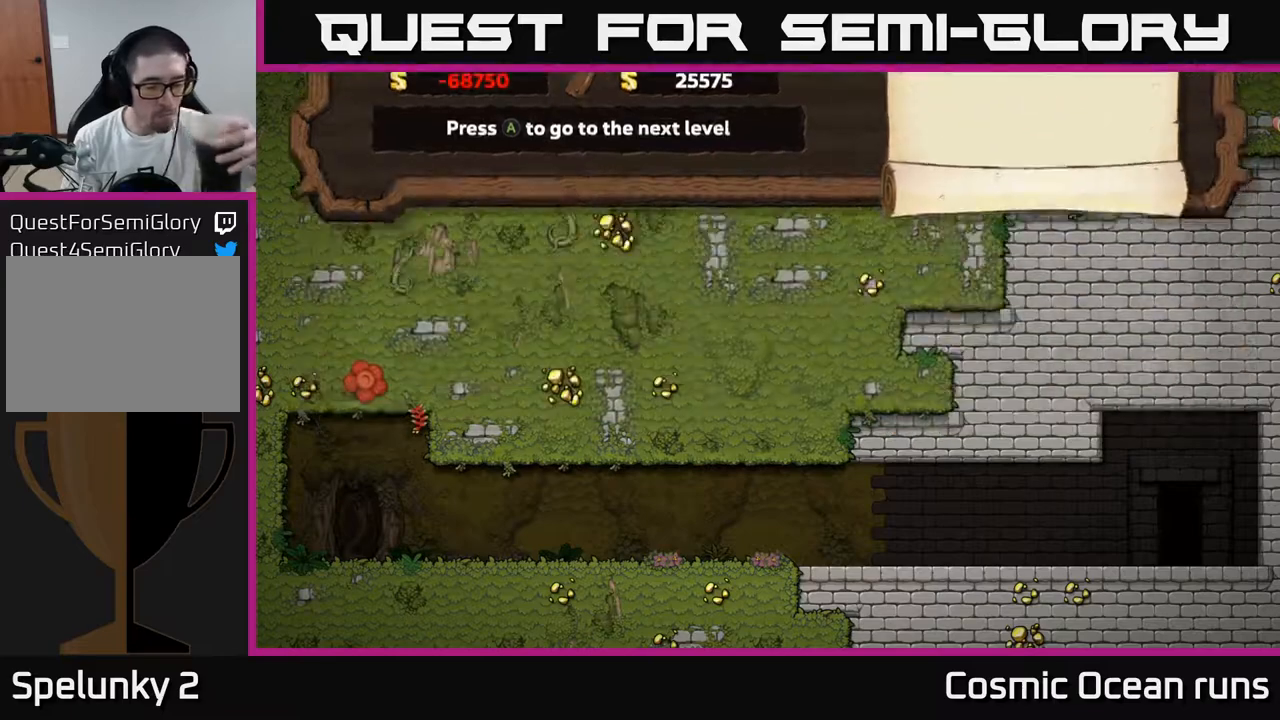
{"buttons": [], "left_stick": "center", "right_stick": "center", "events": [[33, "A", "up"]]}
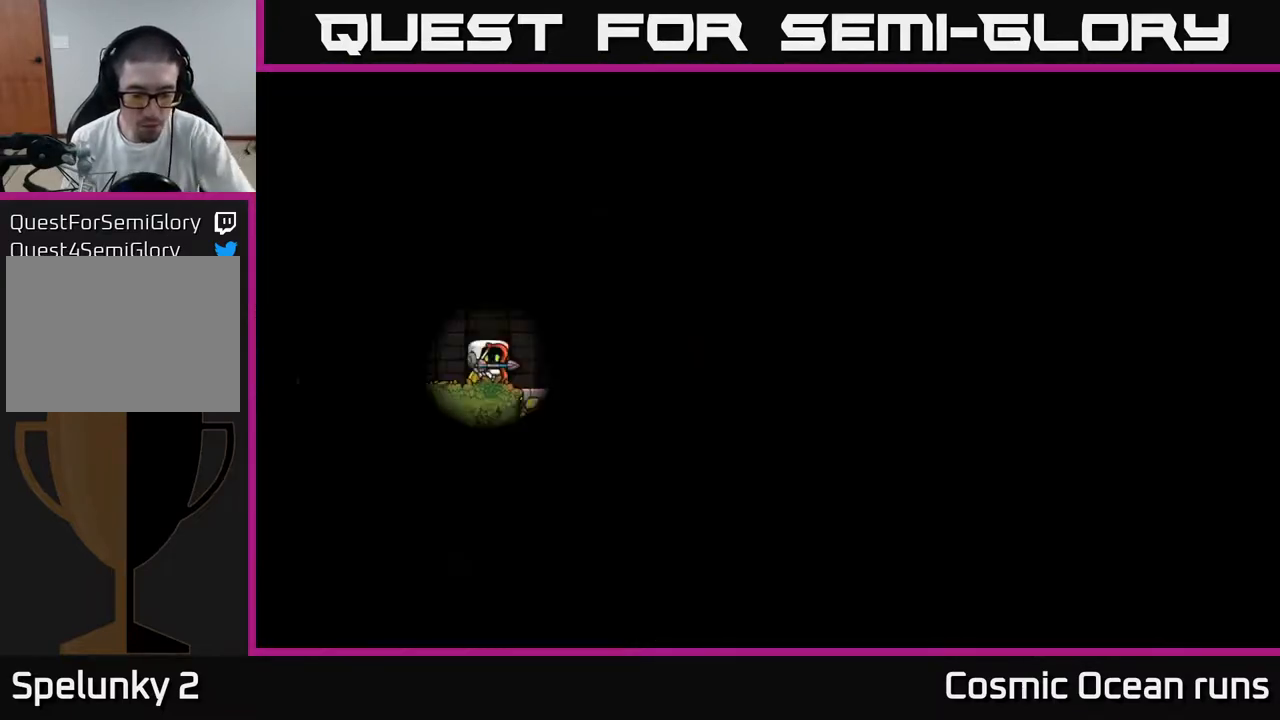
{"buttons": [], "left_stick": "center", "right_stick": "center", "events": []}
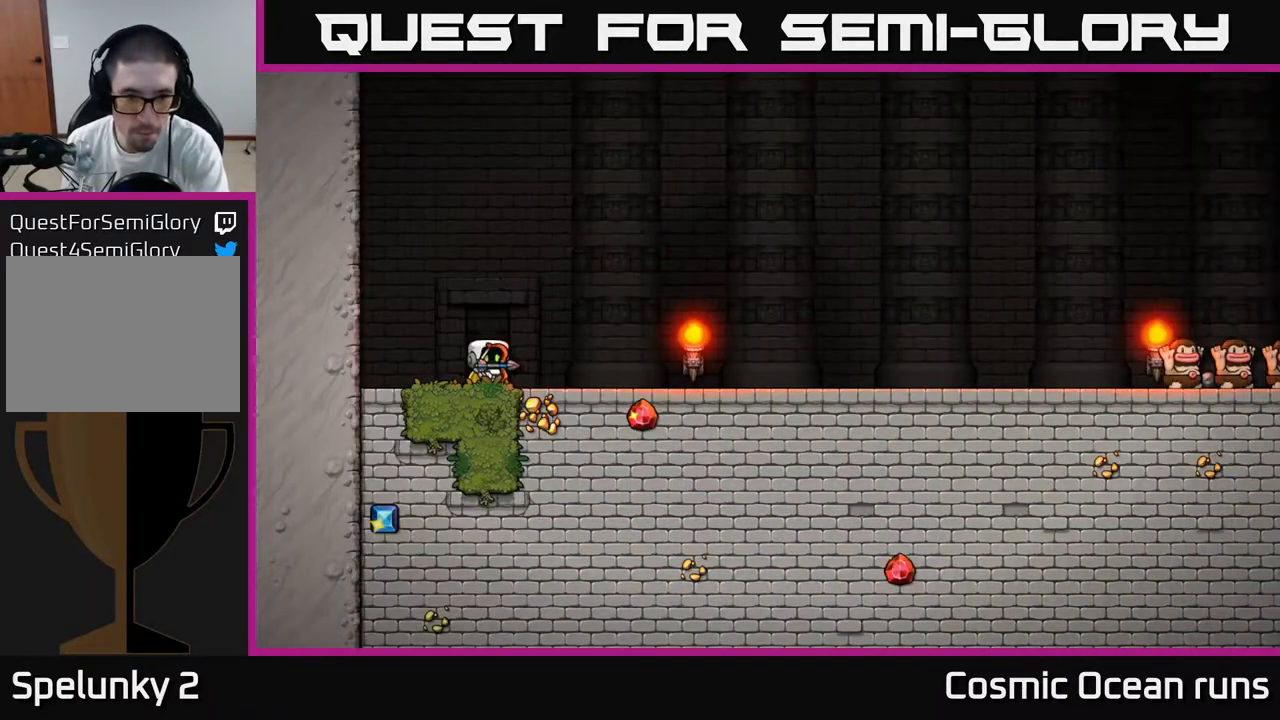
{"buttons": [], "left_stick": "center", "right_stick": "center", "events": []}
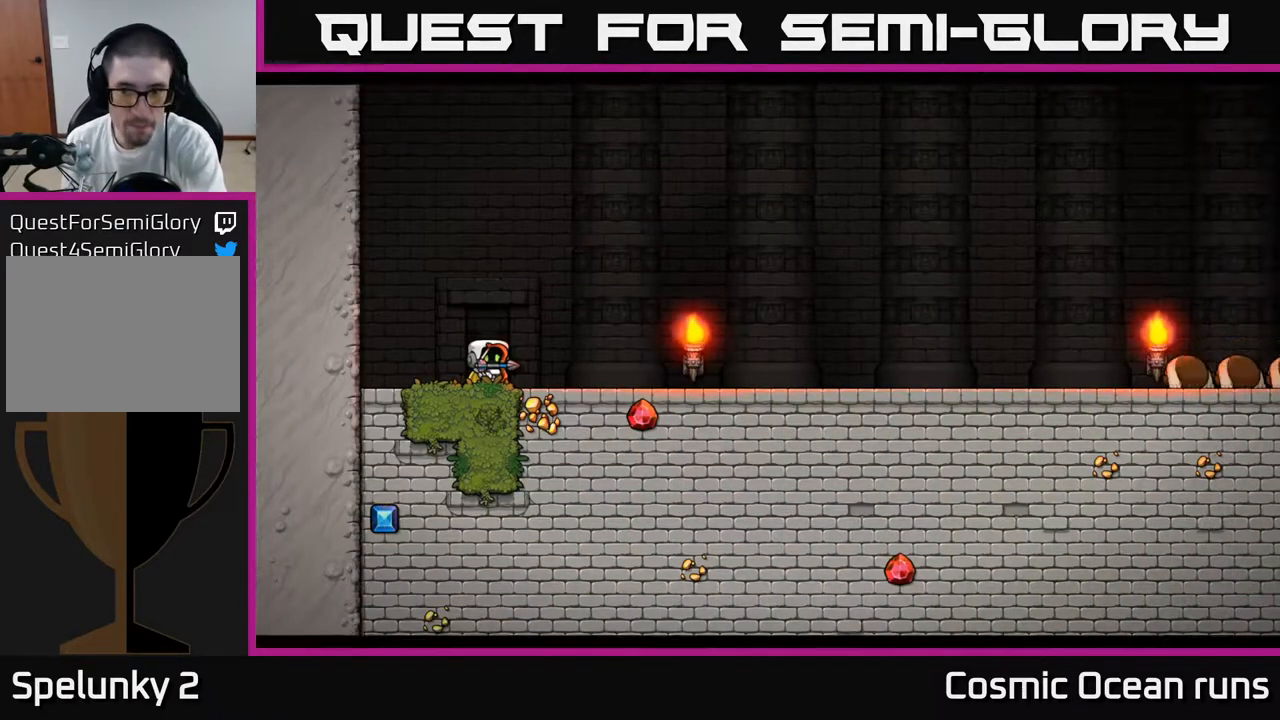
{"buttons": ["A"], "left_stick": "center", "right_stick": "center", "events": [[333, "A", "down"]]}
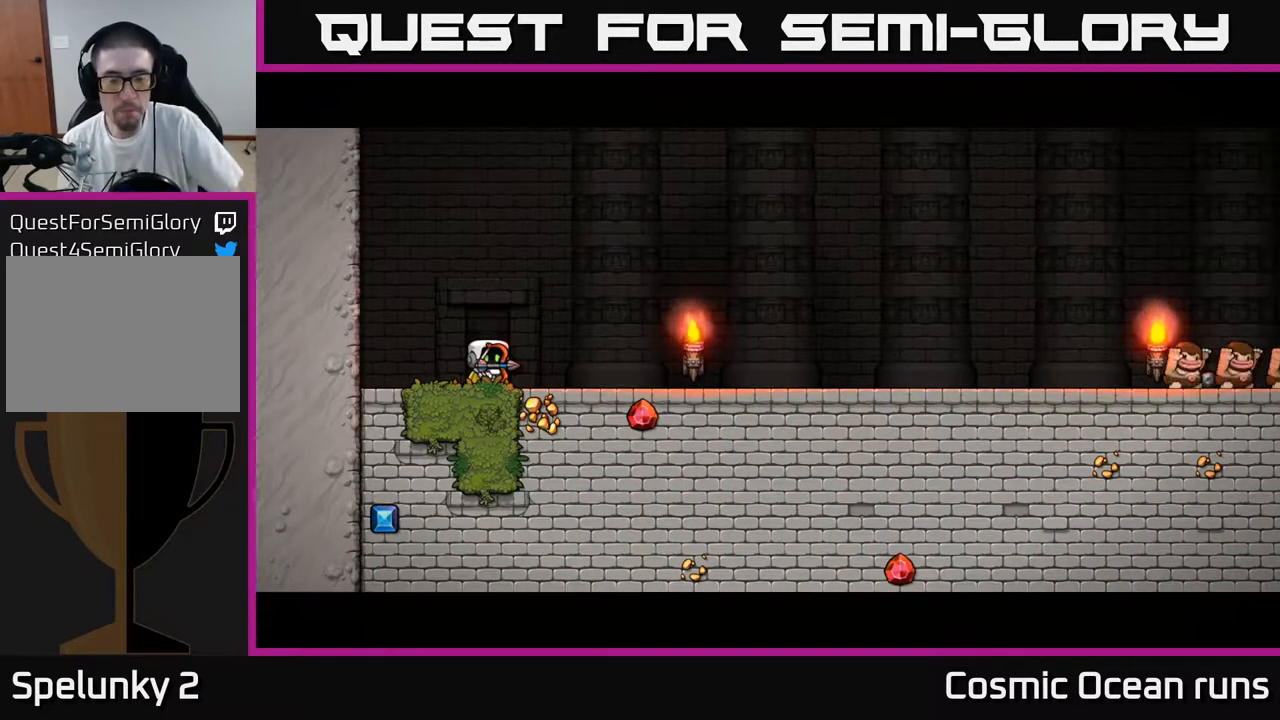
{"buttons": [], "left_stick": "center", "right_stick": "center", "events": [[17, "A", "up"], [233, "A", "down"], [400, "A", "up"]]}
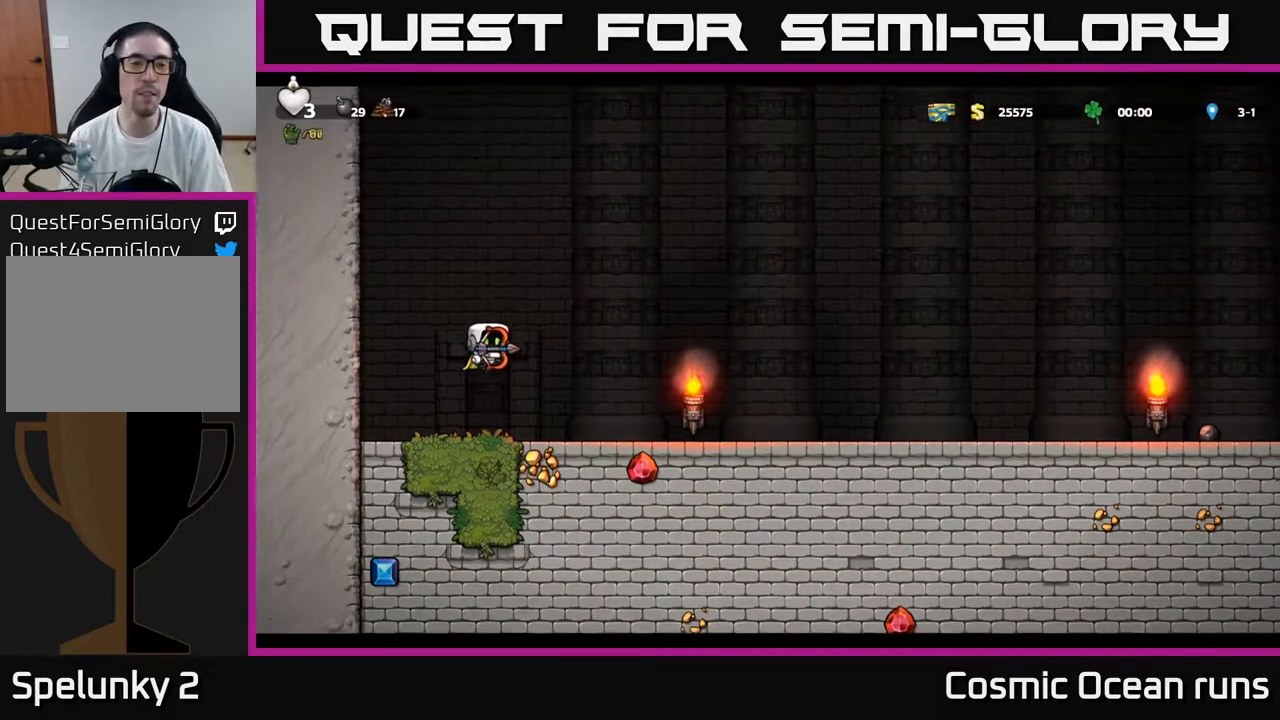
{"buttons": ["DPAD_RIGHT"], "left_stick": "center", "right_stick": "center", "events": [[367, "DPAD_RIGHT", "down"]]}
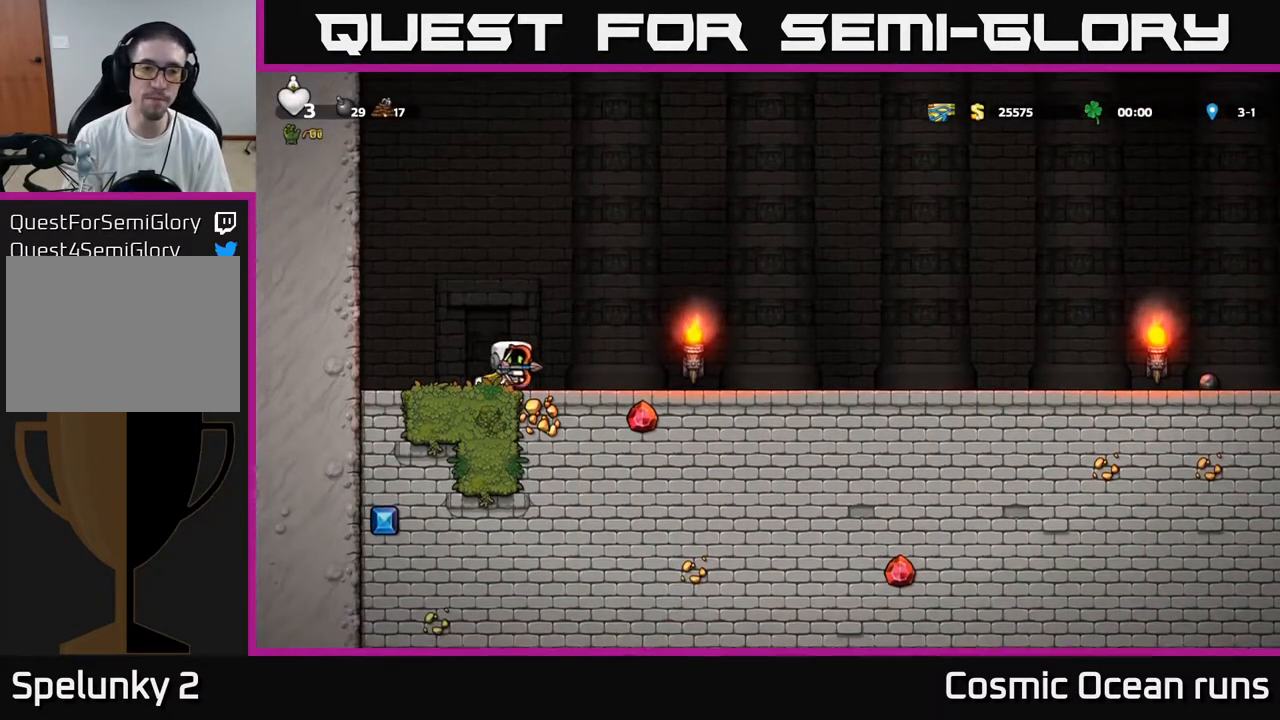
{"buttons": ["A", "DPAD_LEFT"], "left_stick": "center", "right_stick": "center", "events": [[50, "DPAD_RIGHT", "up"], [117, "DPAD_LEFT", "down"], [433, "A", "down"]]}
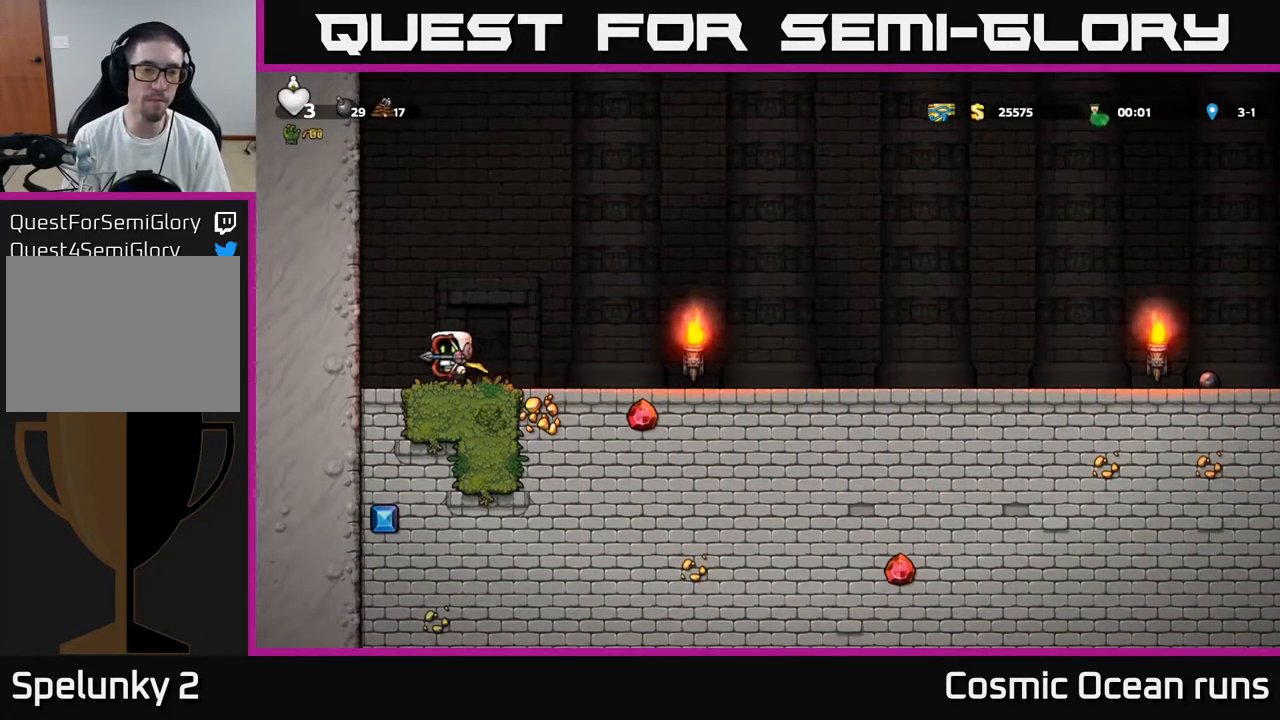
{"buttons": ["DPAD_LEFT"], "left_stick": "center", "right_stick": "center", "events": [[183, "A", "up"], [267, "A", "down"], [450, "A", "up"]]}
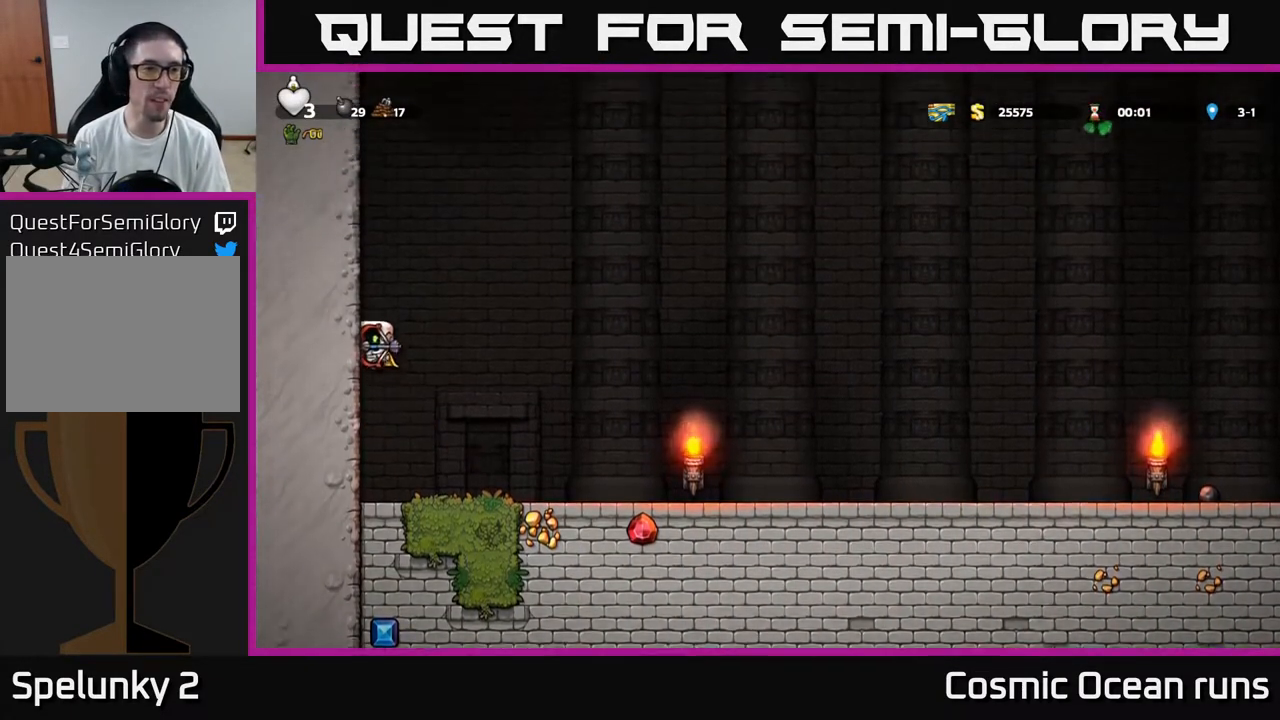
{"buttons": ["DPAD_LEFT"], "left_stick": "center", "right_stick": "center", "events": [[50, "A", "down"], [217, "A", "up"], [317, "A", "down"], [483, "A", "up"]]}
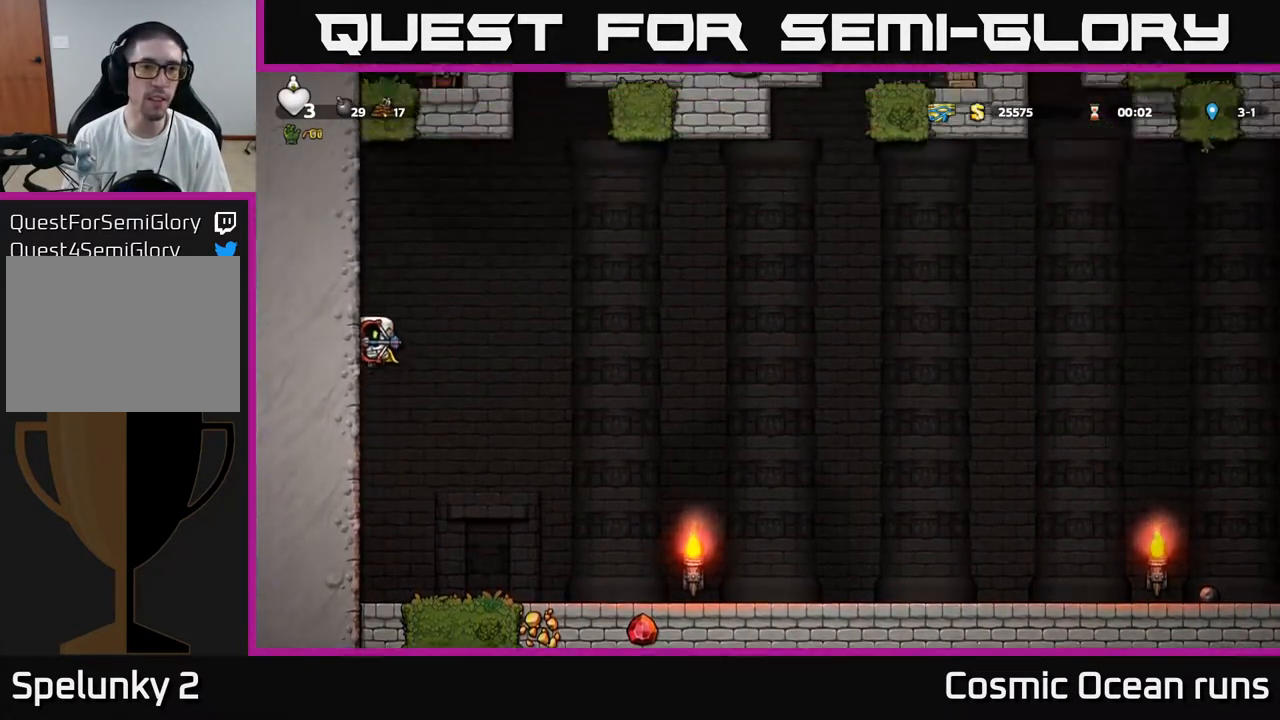
{"buttons": ["A", "DPAD_LEFT"], "left_stick": "center", "right_stick": "center", "events": [[83, "A", "down"], [283, "A", "up"], [417, "A", "down"]]}
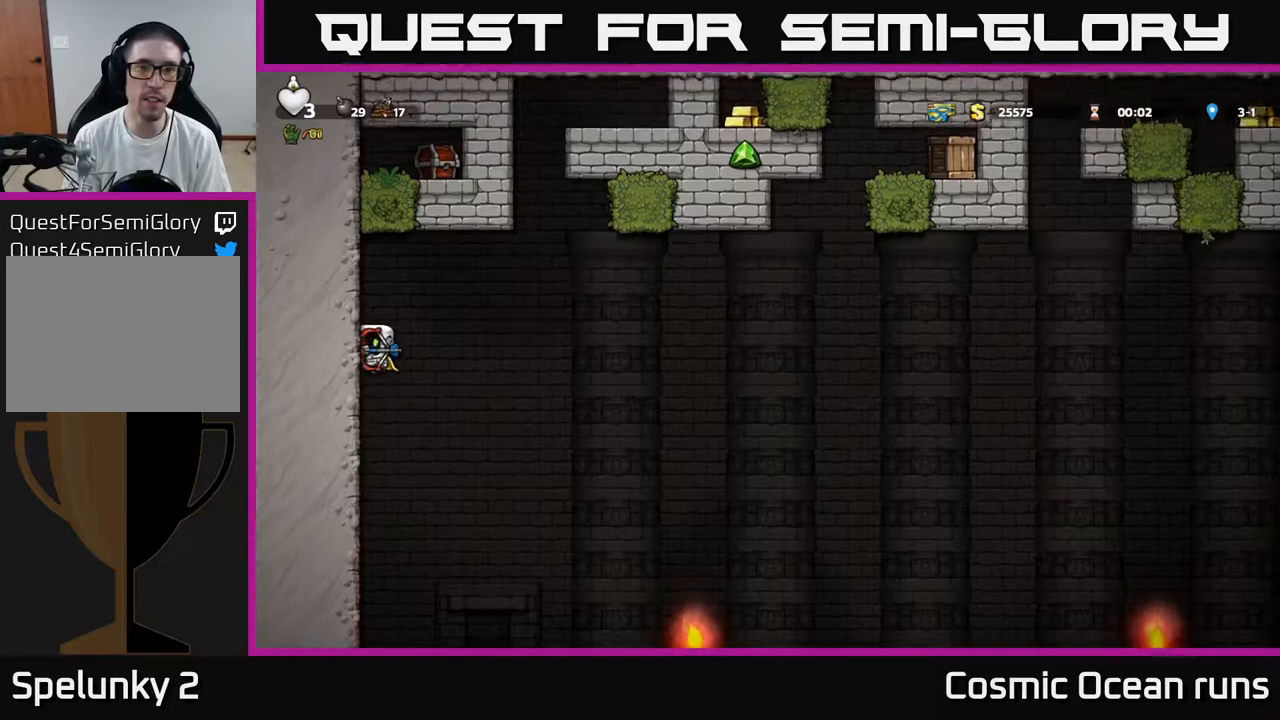
{"buttons": ["DPAD_LEFT"], "left_stick": "center", "right_stick": "center", "events": [[133, "A", "up"]]}
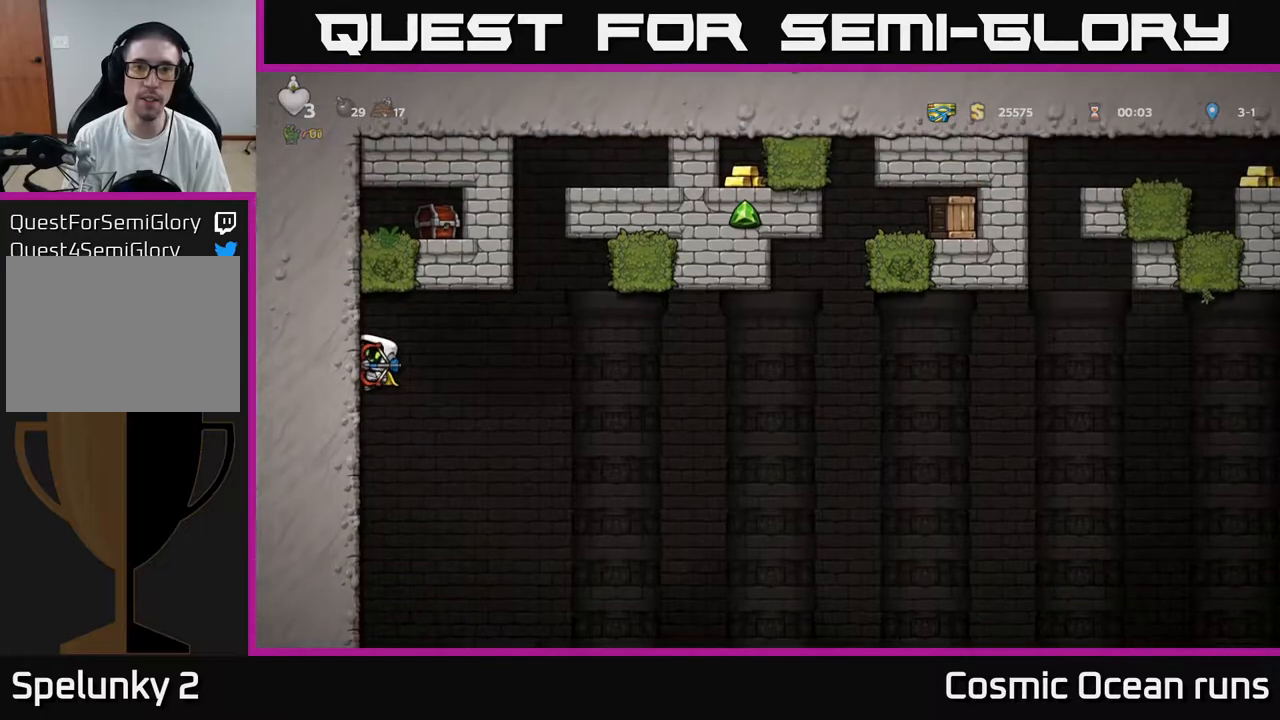
{"buttons": ["A", "DPAD_RIGHT"], "left_stick": "center", "right_stick": "center", "events": [[33, "A", "down"], [67, "DPAD_LEFT", "up"], [83, "DPAD_DOWN", "down"], [83, "DPAD_RIGHT", "down"], [117, "DPAD_DOWN", "up"], [267, "A", "up"], [333, "A", "down"]]}
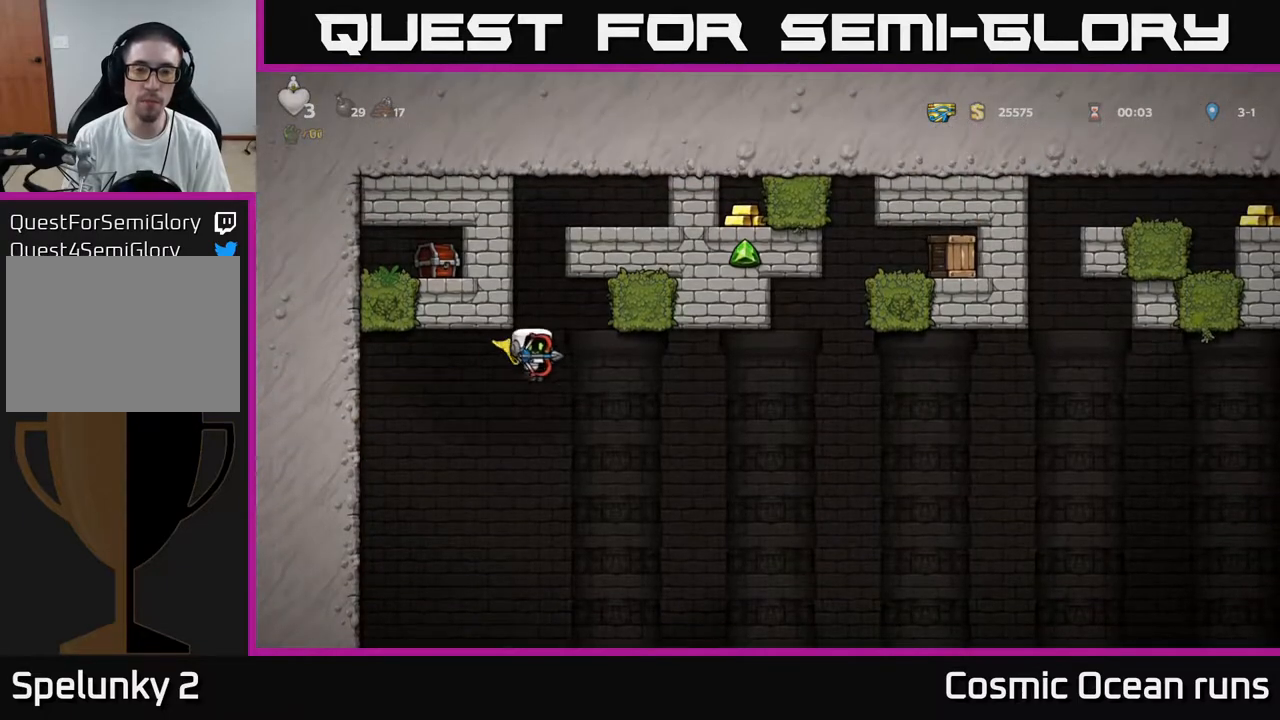
{"buttons": ["A", "DPAD_RIGHT"], "left_stick": "center", "right_stick": "center", "events": []}
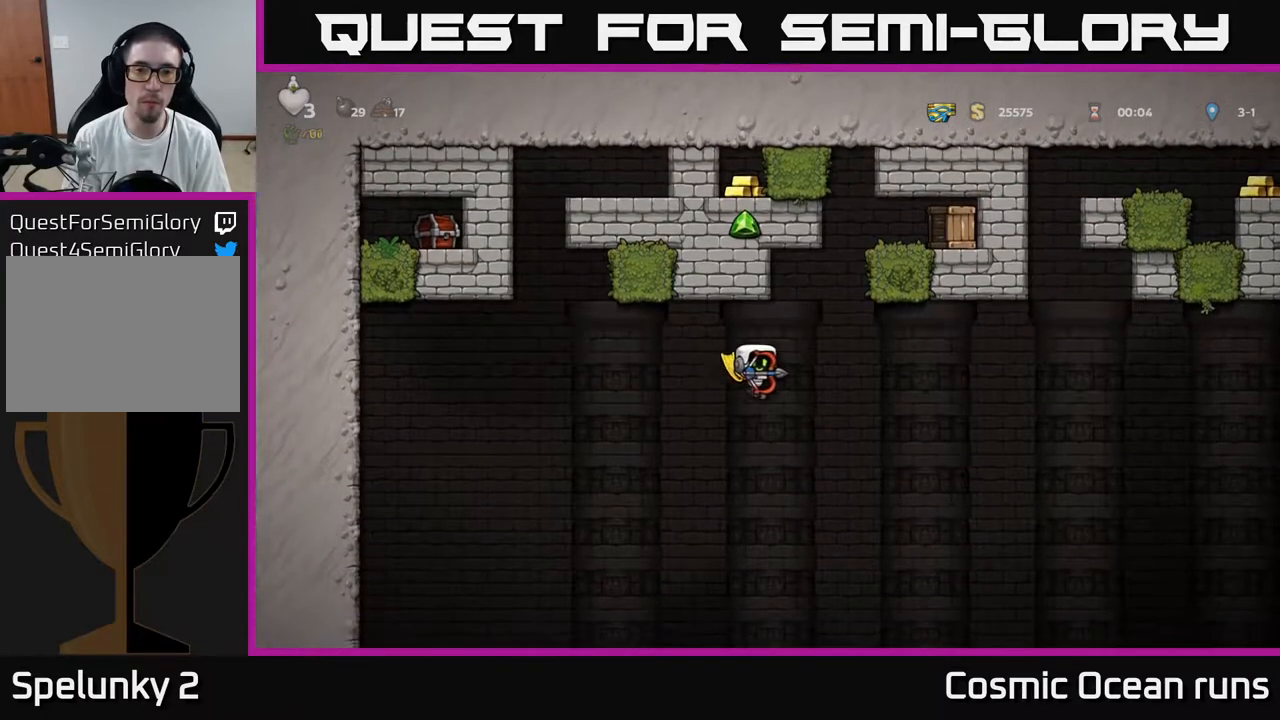
{"buttons": ["A", "DPAD_LEFT"], "left_stick": "center", "right_stick": "center", "events": [[133, "DPAD_UP", "down"], [150, "R1", "down"], [167, "DPAD_RIGHT", "up"], [200, "DPAD_LEFT", "down"], [217, "R1", "up"], [233, "DPAD_UP", "up"]]}
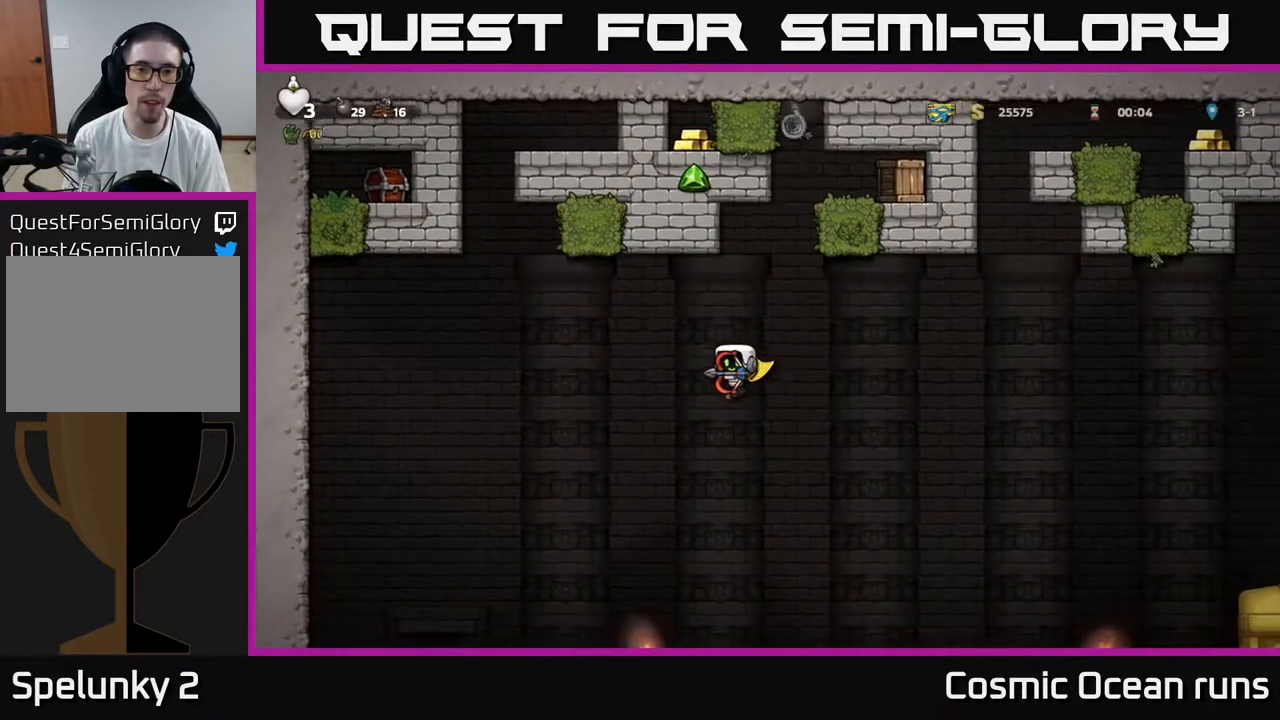
{"buttons": ["A", "DPAD_LEFT"], "left_stick": "center", "right_stick": "center", "events": []}
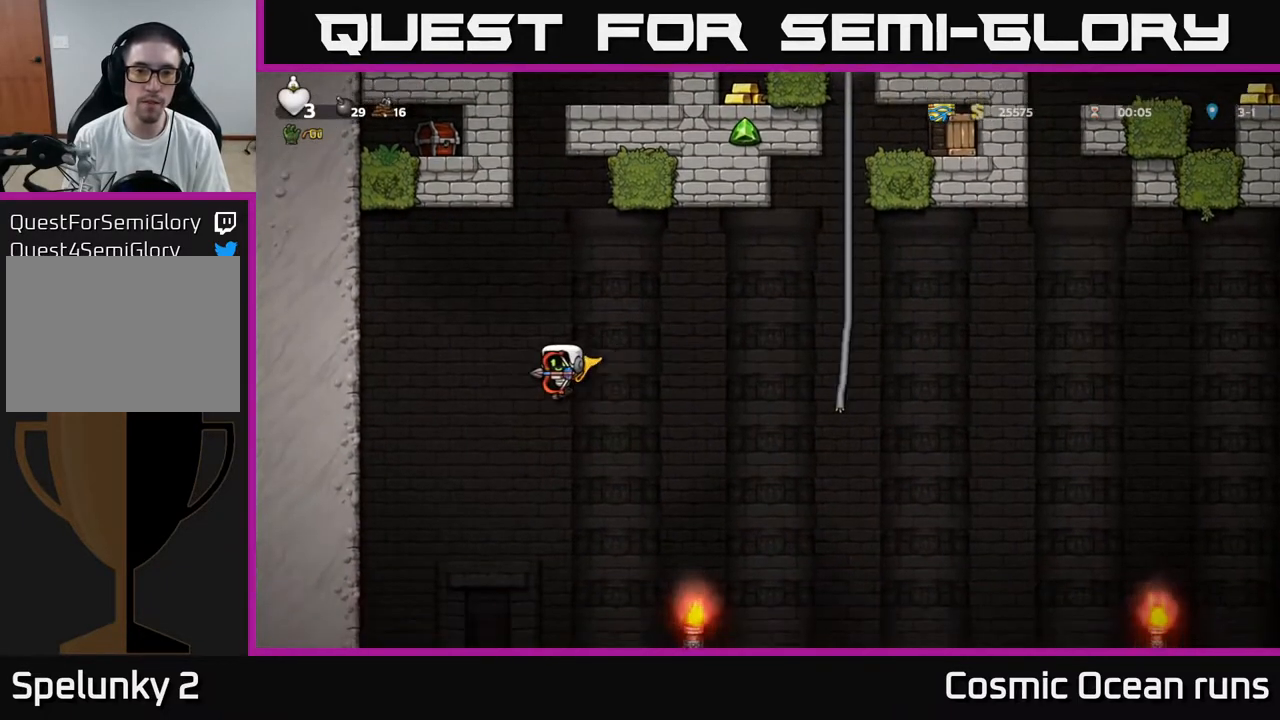
{"buttons": ["A", "DPAD_LEFT"], "left_stick": "center", "right_stick": "center", "events": []}
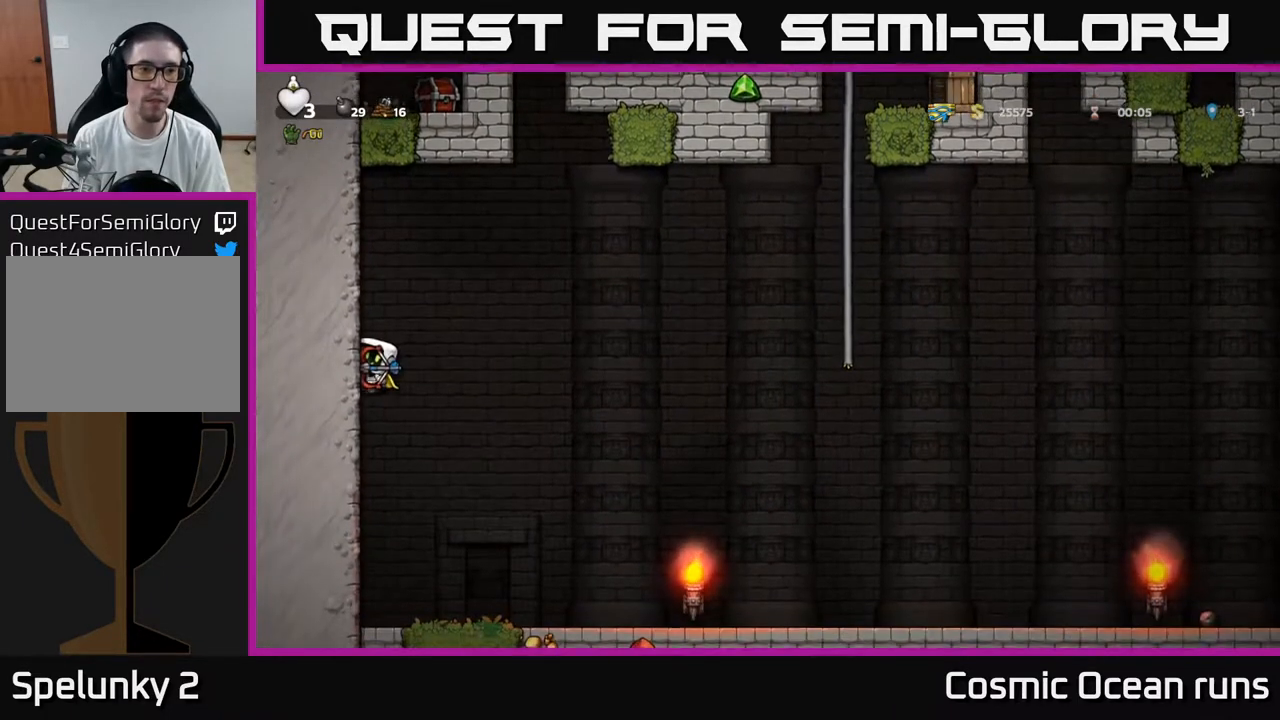
{"buttons": ["DPAD_LEFT"], "left_stick": "center", "right_stick": "center", "events": [[67, "A", "up"], [117, "DPAD_UP", "down"], [200, "A", "down"], [383, "DPAD_UP", "up"], [417, "A", "up"]]}
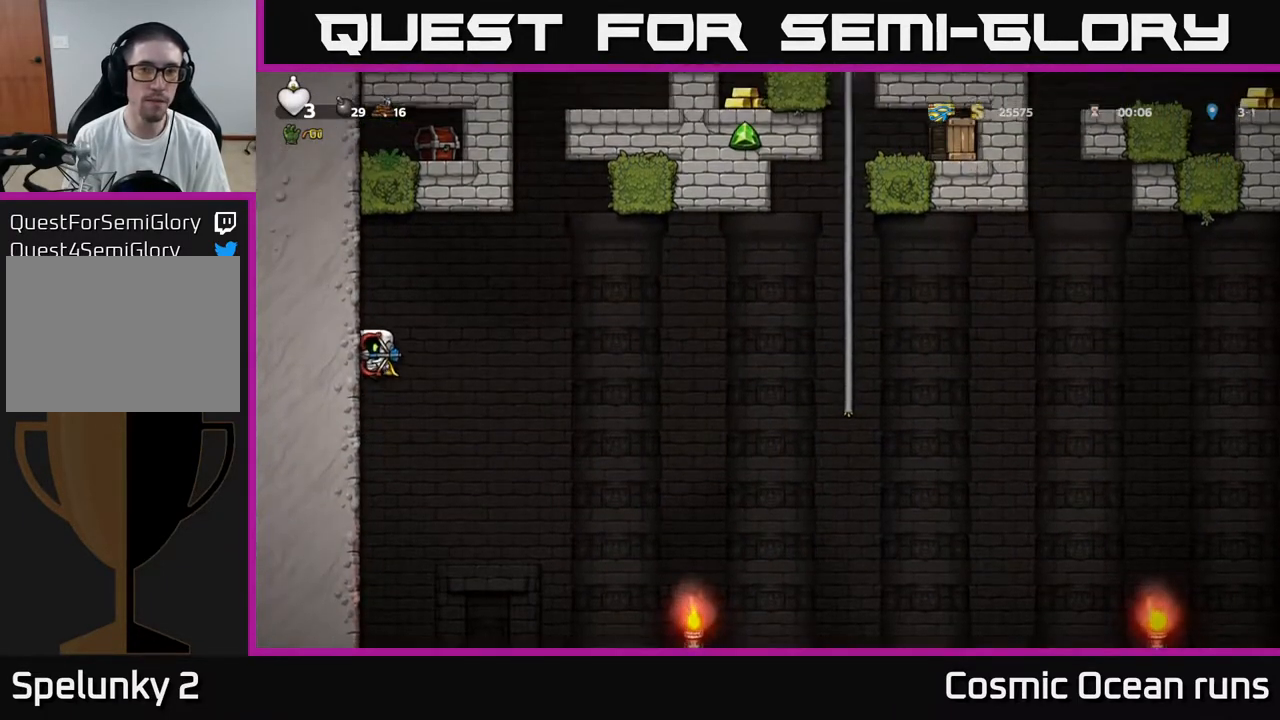
{"buttons": ["A", "DPAD_LEFT"], "left_stick": "center", "right_stick": "center", "events": [[50, "A", "down"], [300, "A", "up"], [500, "A", "down"]]}
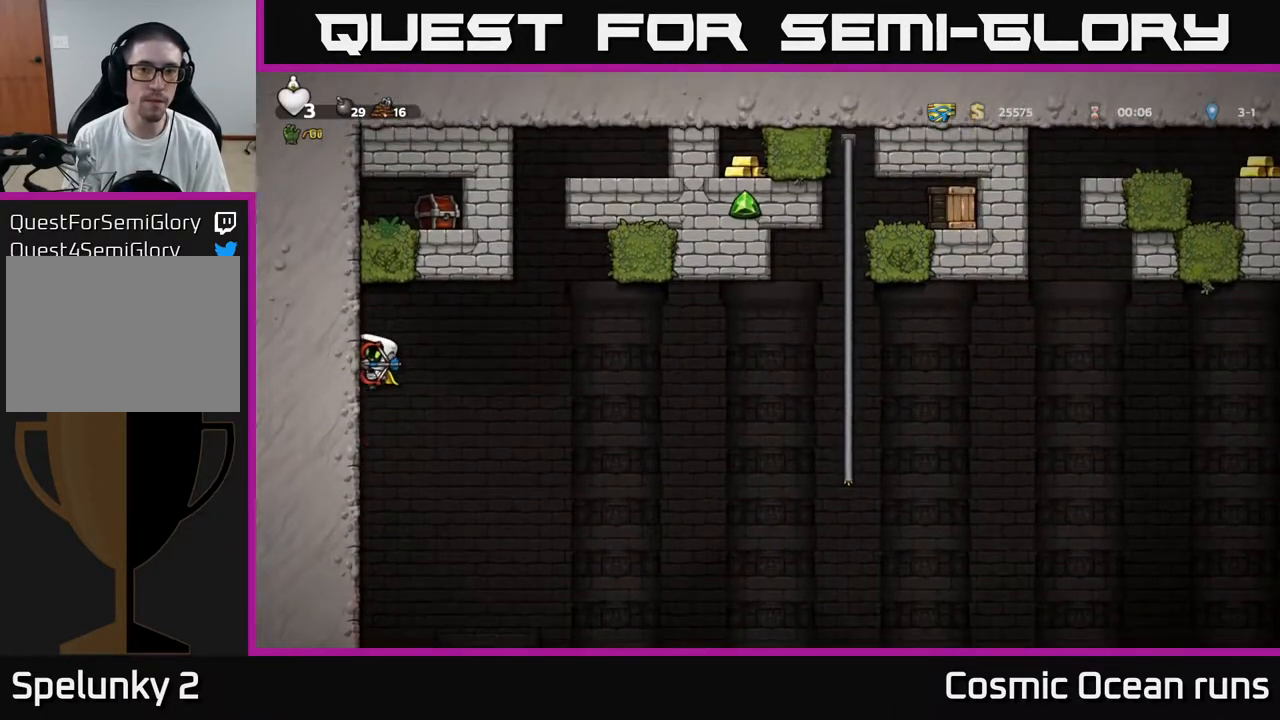
{"buttons": ["A", "DPAD_RIGHT"], "left_stick": "center", "right_stick": "center", "events": [[50, "DPAD_LEFT", "up"], [67, "DPAD_RIGHT", "down"], [217, "A", "up"], [283, "A", "down"]]}
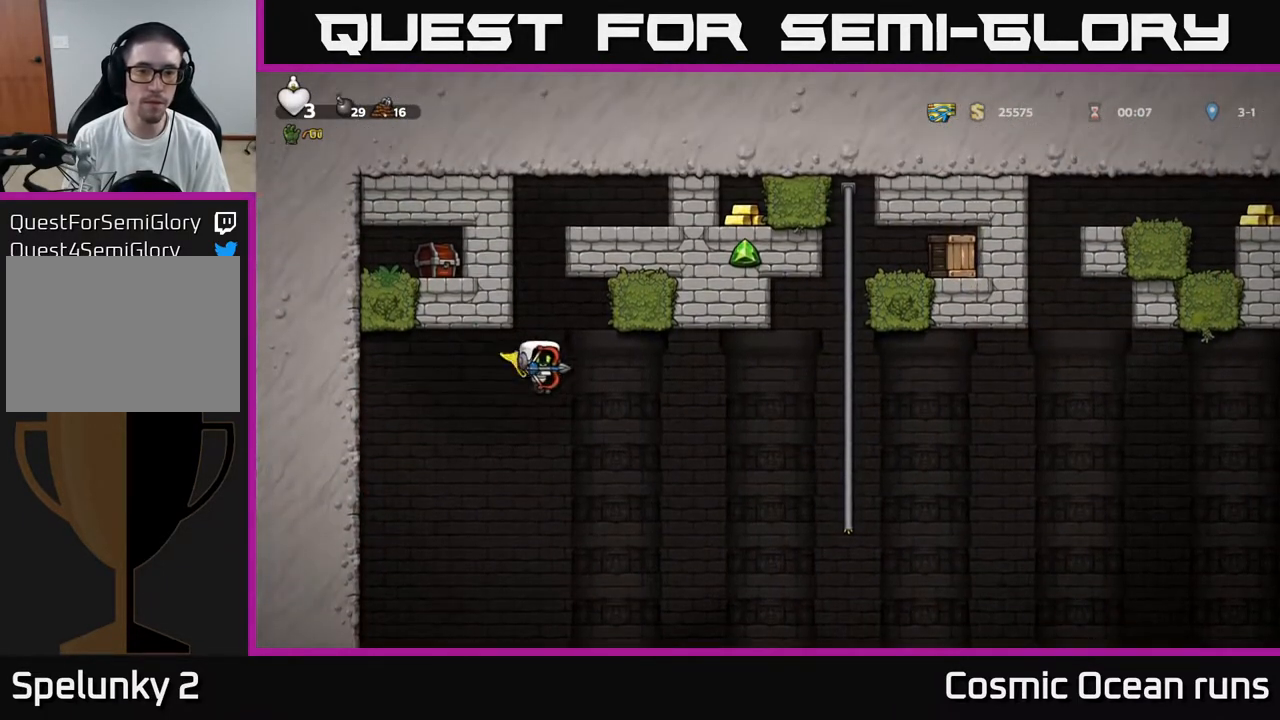
{"buttons": ["A", "DPAD_RIGHT"], "left_stick": "center", "right_stick": "center", "events": []}
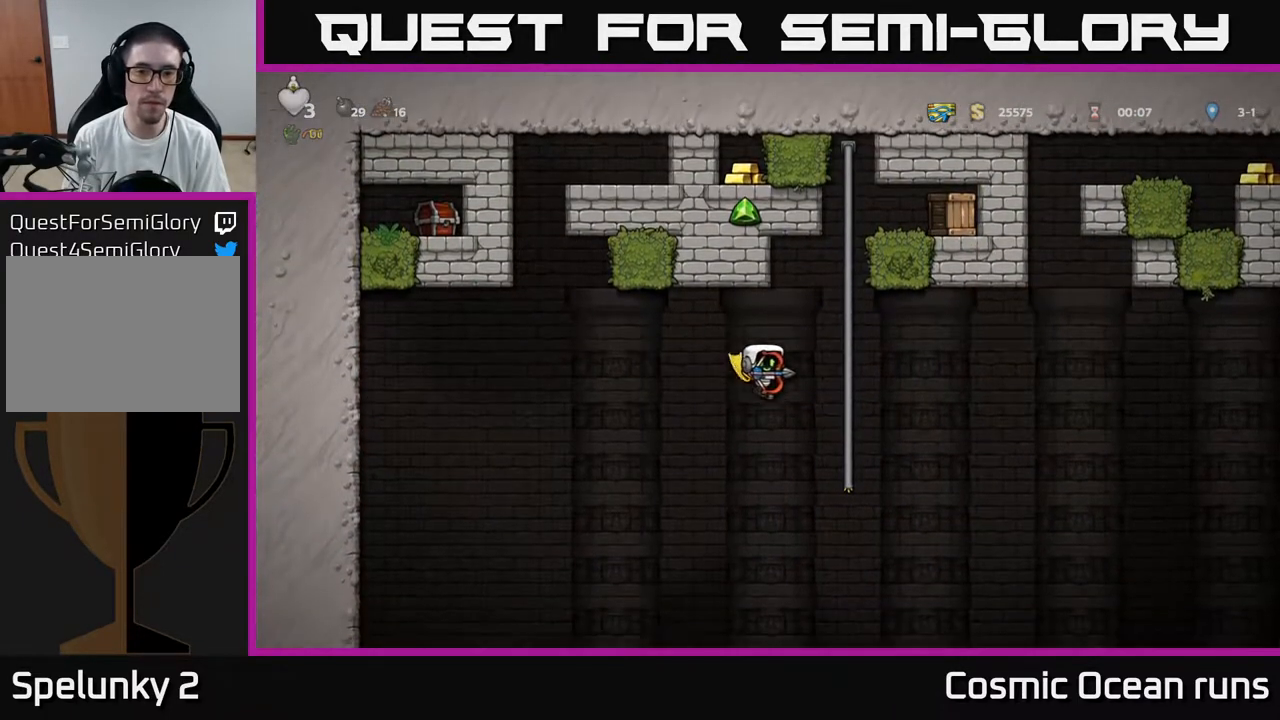
{"buttons": ["A", "DPAD_UP"], "left_stick": "center", "right_stick": "center", "events": [[100, "DPAD_UP", "down"], [150, "DPAD_RIGHT", "up"]]}
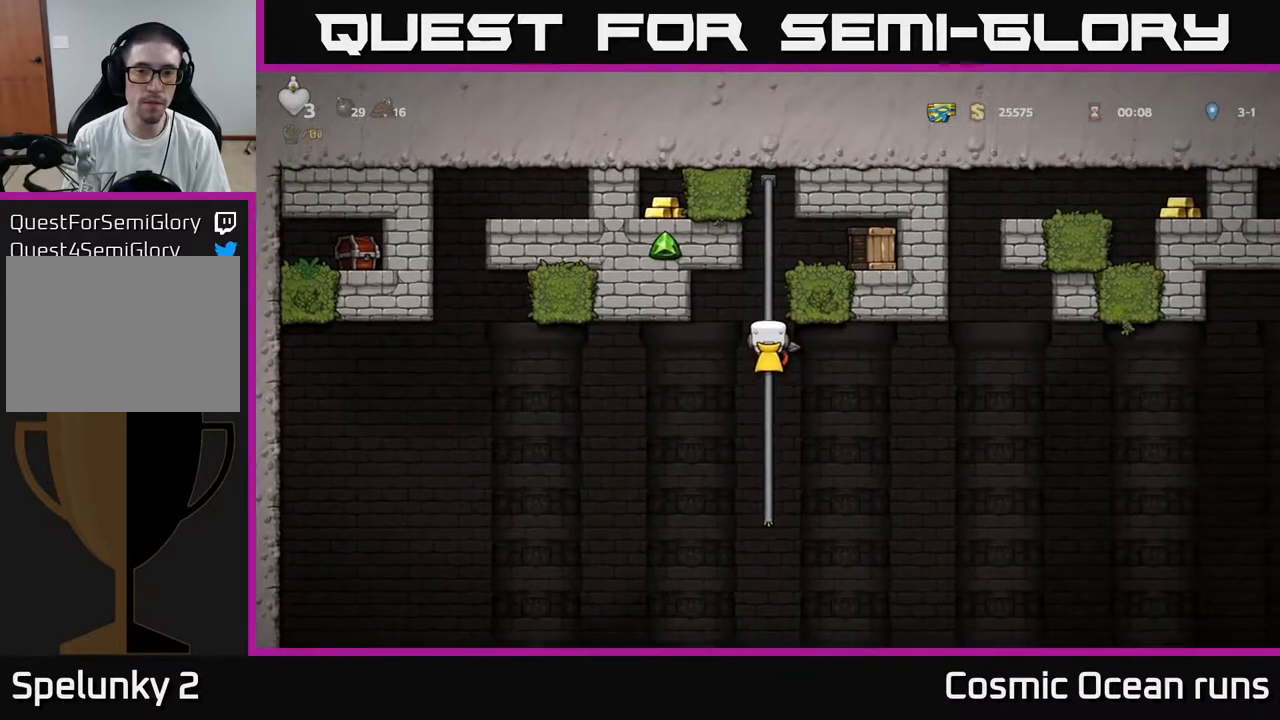
{"buttons": [], "left_stick": "center", "right_stick": "center", "events": [[150, "A", "up"], [267, "A", "down"], [267, "DPAD_RIGHT", "down"], [300, "DPAD_UP", "up"], [383, "A", "up"], [467, "DPAD_RIGHT", "up"]]}
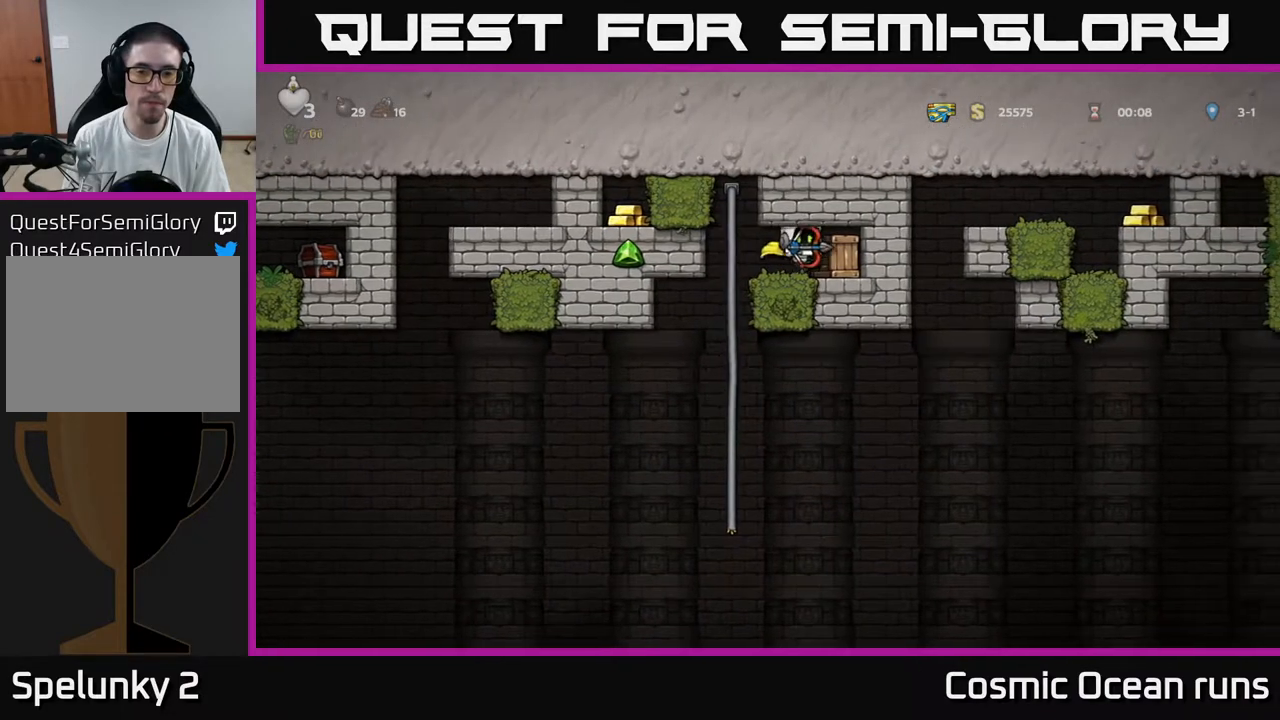
{"buttons": ["DPAD_RIGHT"], "left_stick": "center", "right_stick": "center", "events": [[283, "DPAD_LEFT", "down"], [417, "DPAD_LEFT", "up"], [450, "DPAD_RIGHT", "down"]]}
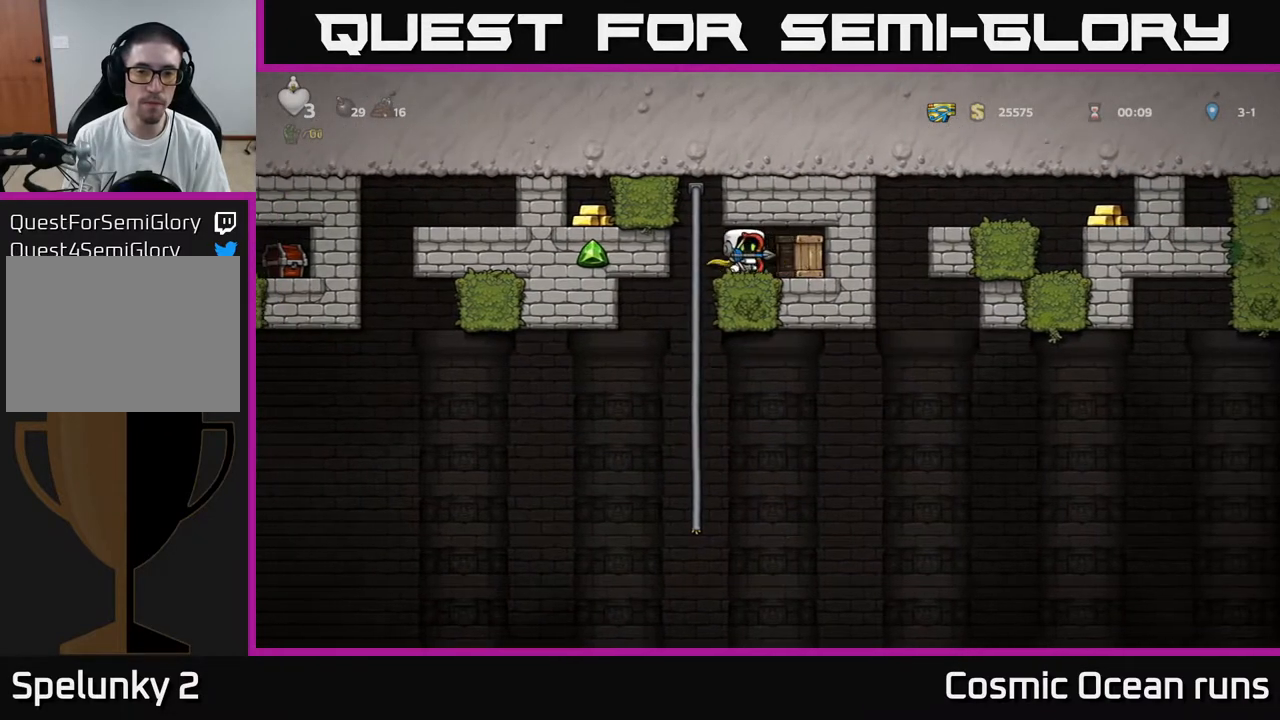
{"buttons": [], "left_stick": "center", "right_stick": "center", "events": [[33, "DPAD_RIGHT", "up"], [267, "X", "down"], [367, "X", "up"]]}
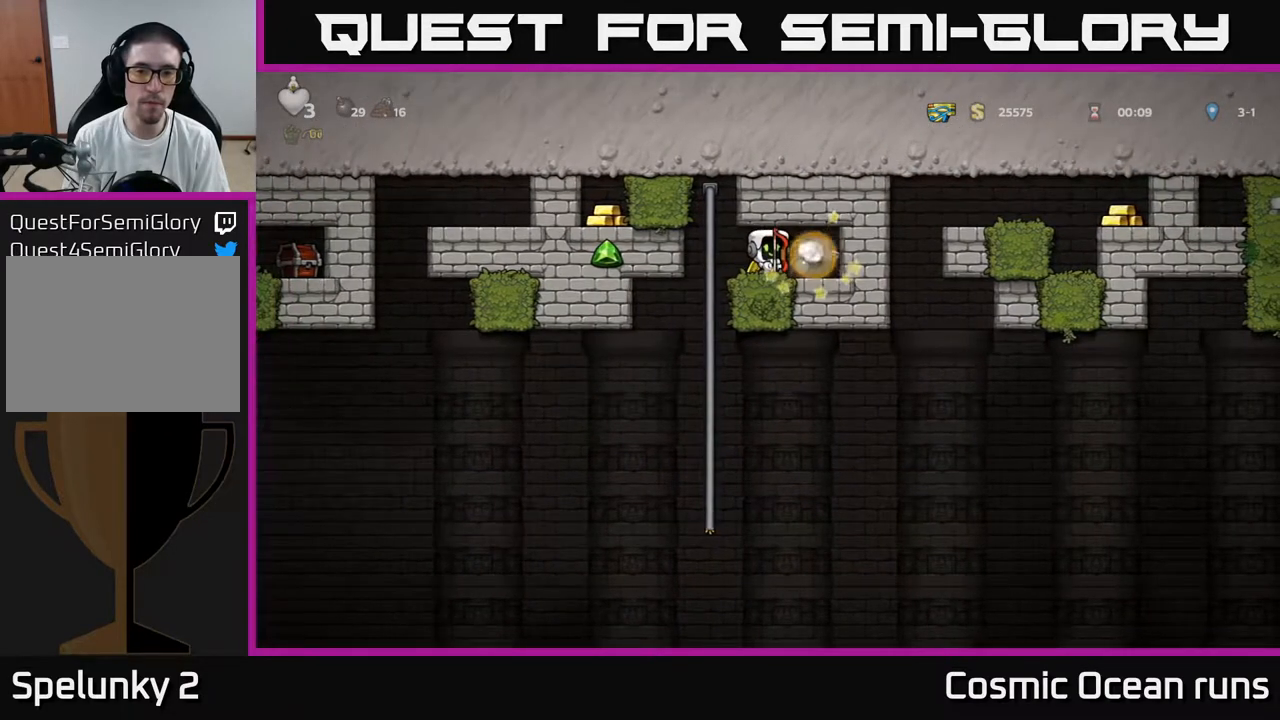
{"buttons": [], "left_stick": "center", "right_stick": "center", "events": [[383, "DPAD_RIGHT", "down"], [500, "DPAD_RIGHT", "up"]]}
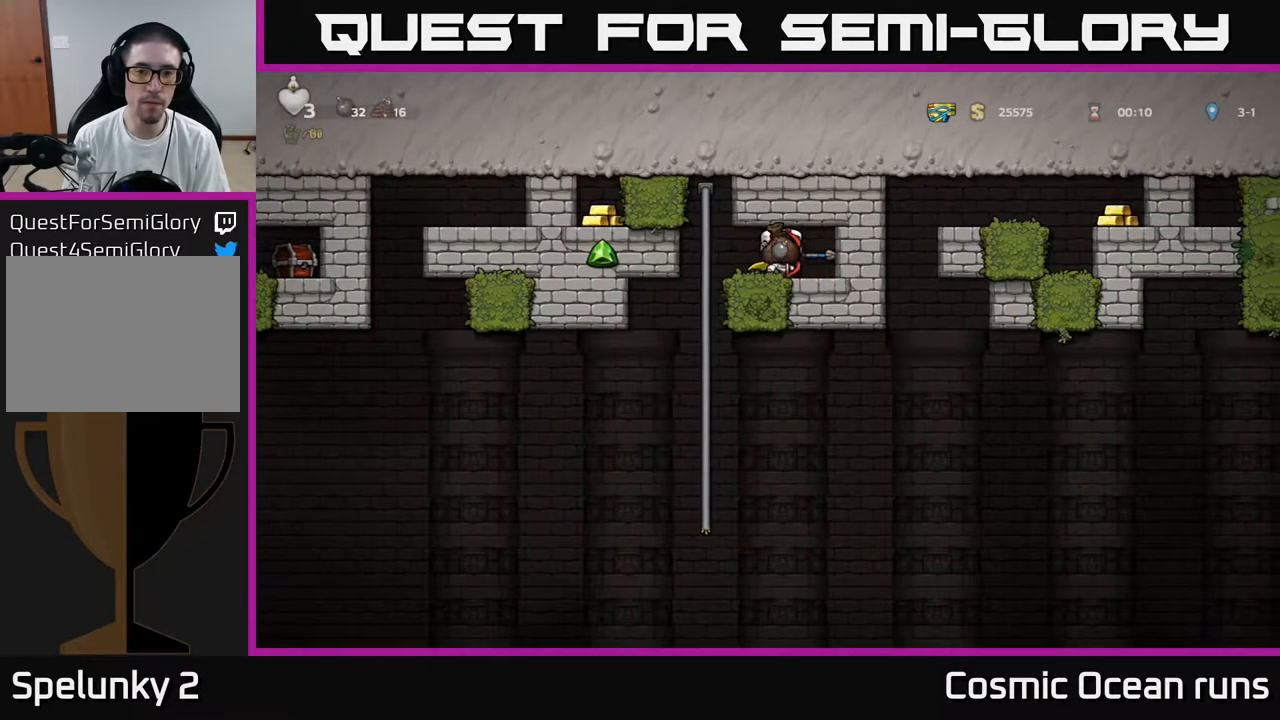
{"buttons": ["DPAD_RIGHT"], "left_stick": "center", "right_stick": "center", "events": [[233, "DPAD_LEFT", "down"], [333, "DPAD_LEFT", "up"], [500, "DPAD_RIGHT", "down"]]}
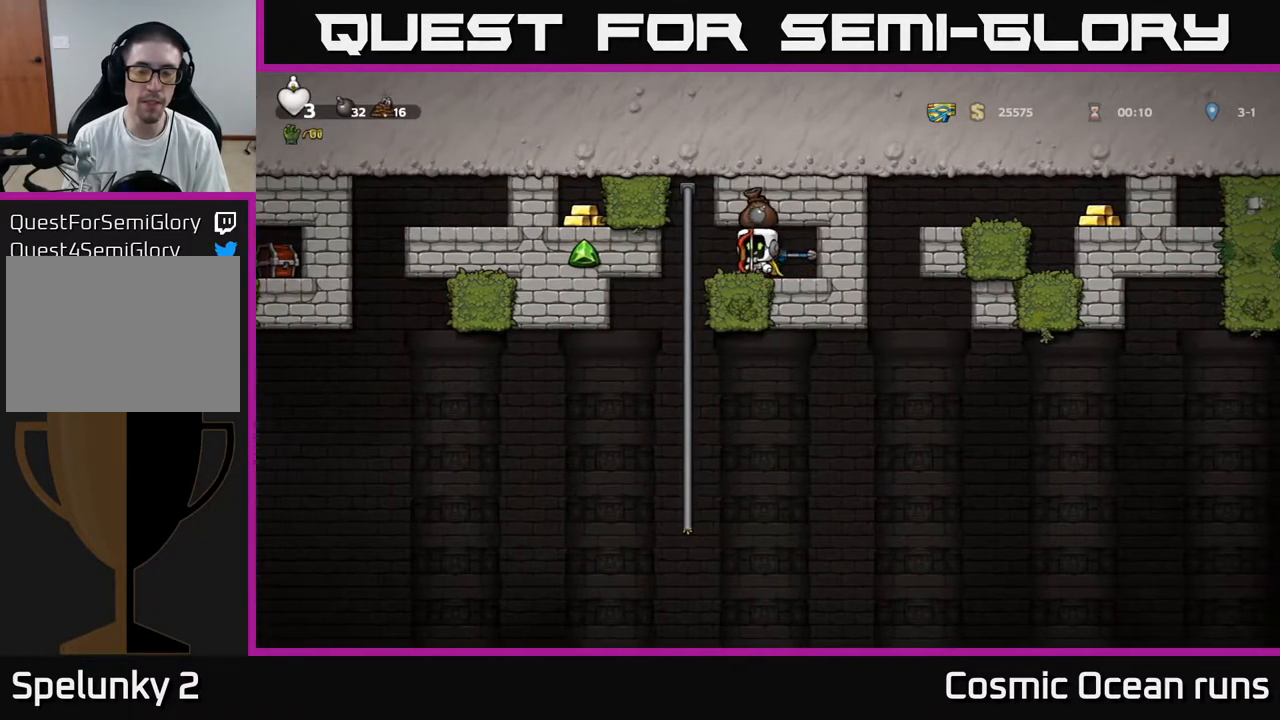
{"buttons": ["DPAD_LEFT"], "left_stick": "center", "right_stick": "center", "events": [[50, "DPAD_RIGHT", "up"], [450, "DPAD_LEFT", "down"]]}
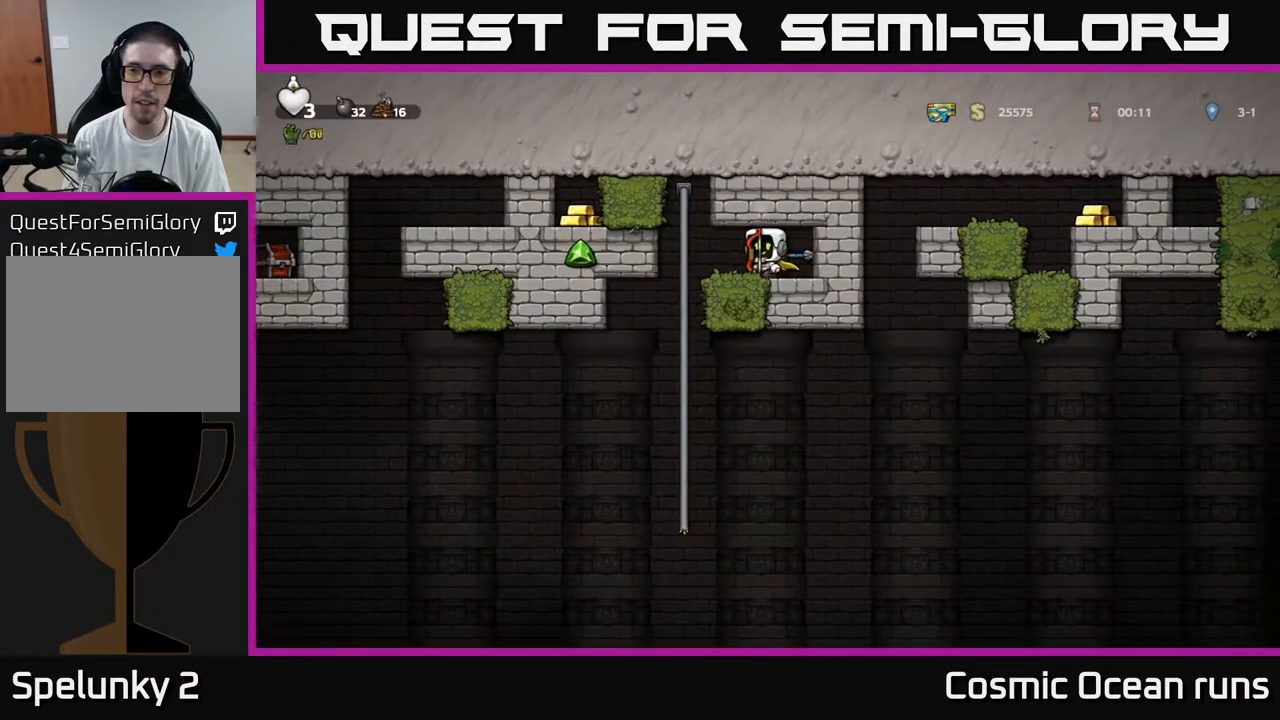
{"buttons": [], "left_stick": "center", "right_stick": "center", "events": [[17, "DPAD_LEFT", "up"]]}
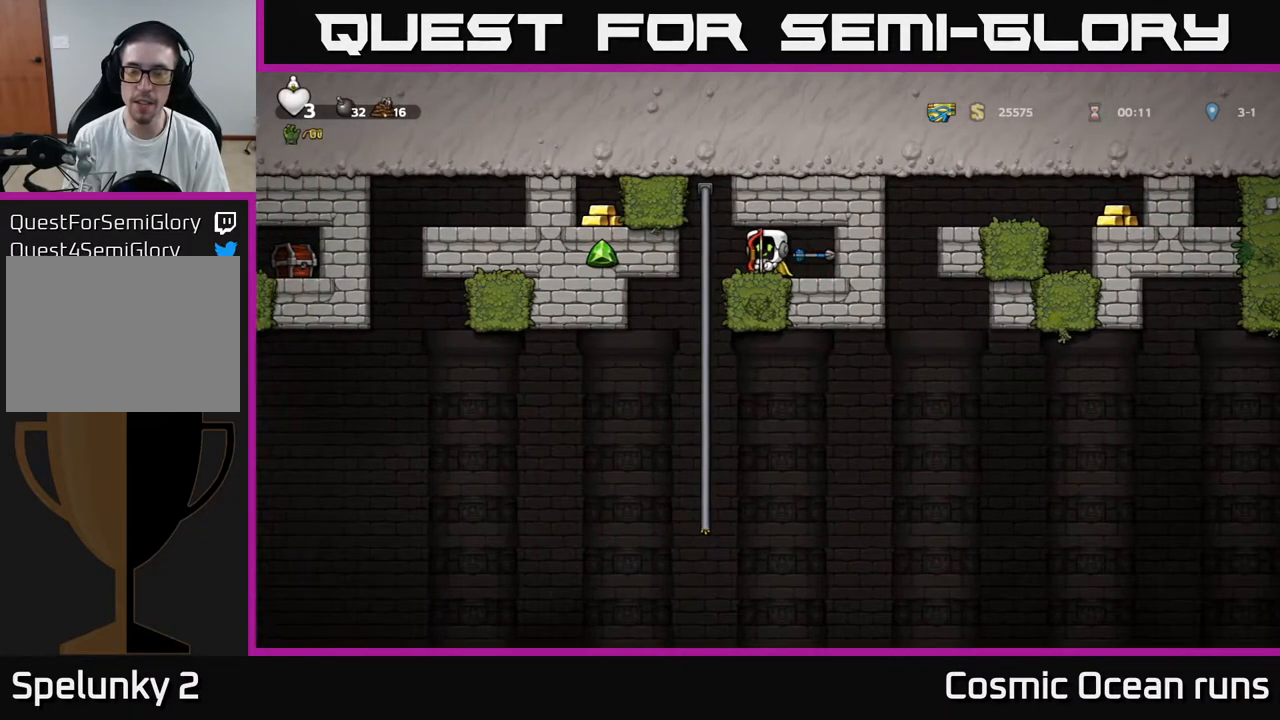
{"buttons": [], "left_stick": "center", "right_stick": "center", "events": []}